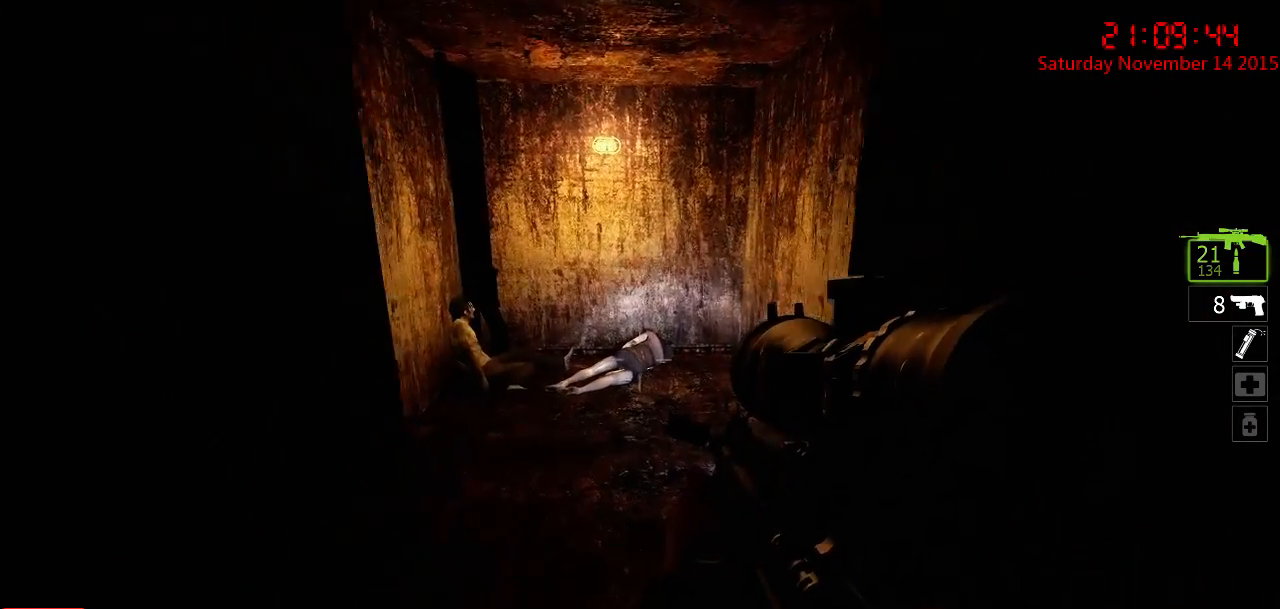
Gameplay with keyboard and mouse; each line is a JSON object with the keys and mouse buttons held at the frame after it. "events" lists presses ("down") and releases ("up") of "1", "2", "3", "4", "5", "a", "c", "caps_lock", "ctrl", "d", "e", "f", "g", "q", "r", "s", "shift", "space", "tab", "w", "x", "z", "mouse_left" and "mouse_right" between this image and that frame as [ms after this image, input, new state], when the widget could be followed in between. "mouse_left", "mouse_right" = the "left", "right" buttons of the "mouse" list. No other keys are recorded. Mouse movement is not recorded.
{"keys": ["w"], "mouse": [], "events": [[100, "d", "up"], [100, "w", "up"], [267, "w", "down"]]}
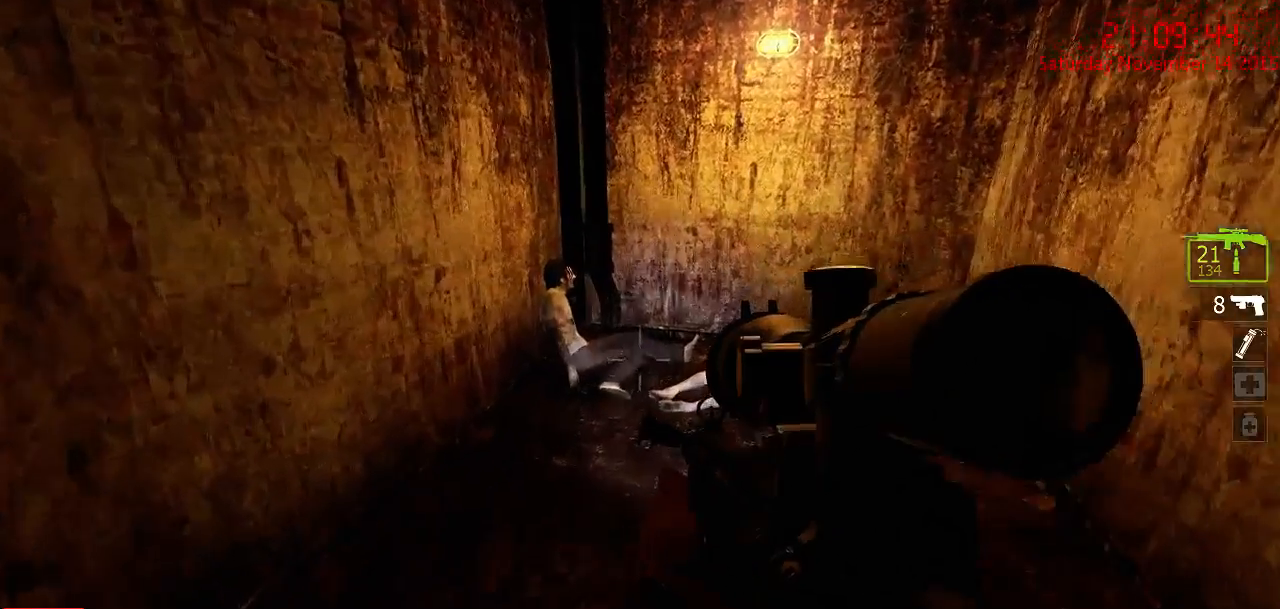
{"keys": ["a", "w"], "mouse": [], "events": [[183, "a", "down"]]}
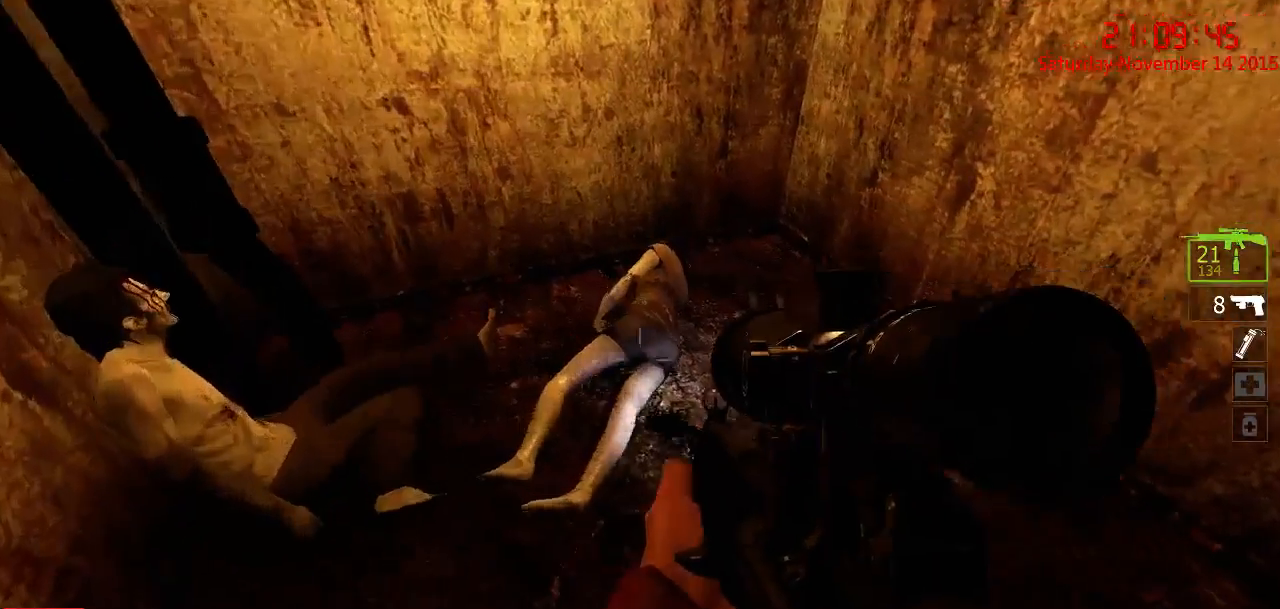
{"keys": [], "mouse": ["right"], "events": [[133, "a", "up"], [133, "w", "up"], [400, "mouse_right", "down"]]}
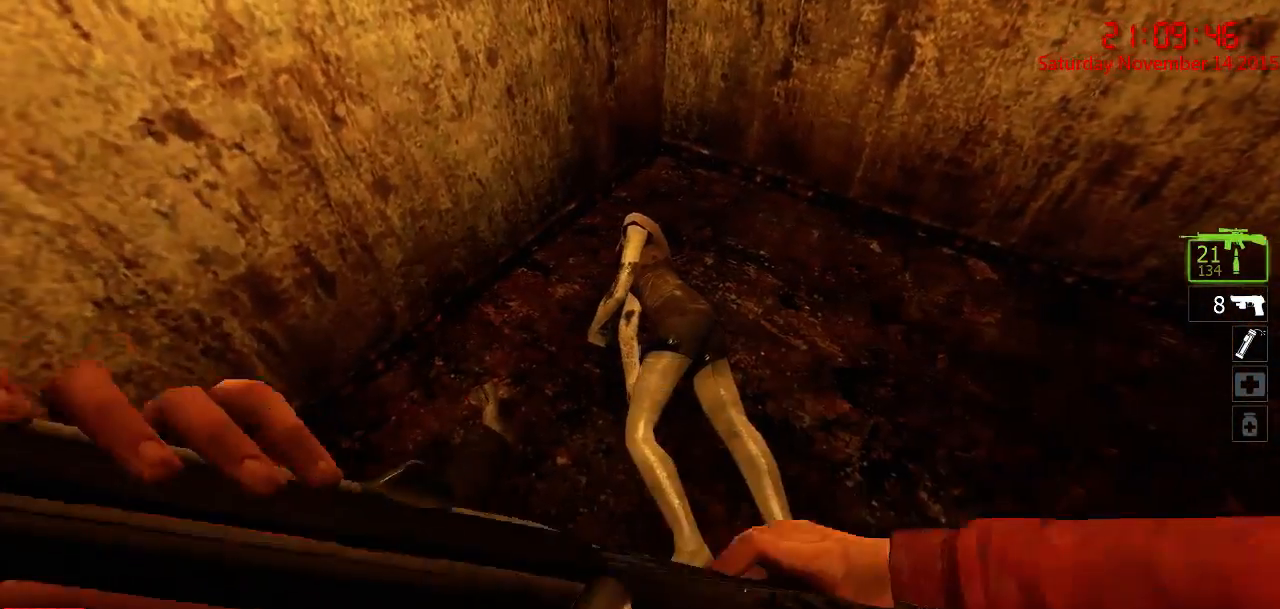
{"keys": ["a", "w"], "mouse": [], "events": [[50, "mouse_right", "up"], [250, "w", "down"], [417, "a", "down"]]}
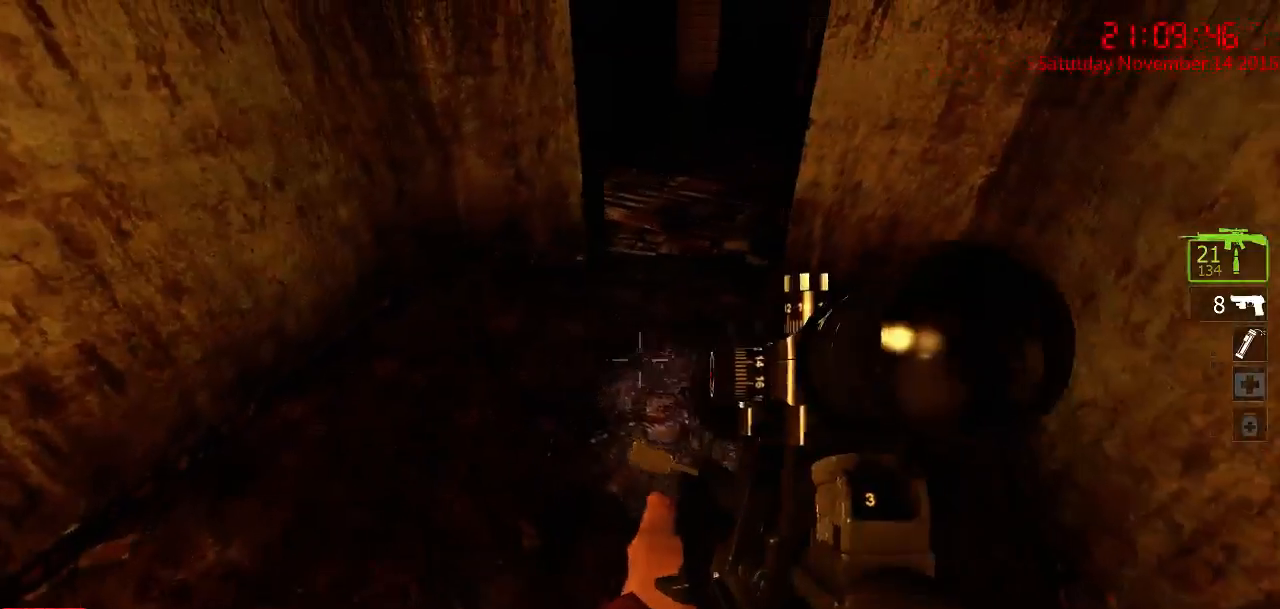
{"keys": ["w"], "mouse": [], "events": [[50, "a", "up"], [367, "d", "down"], [500, "d", "up"]]}
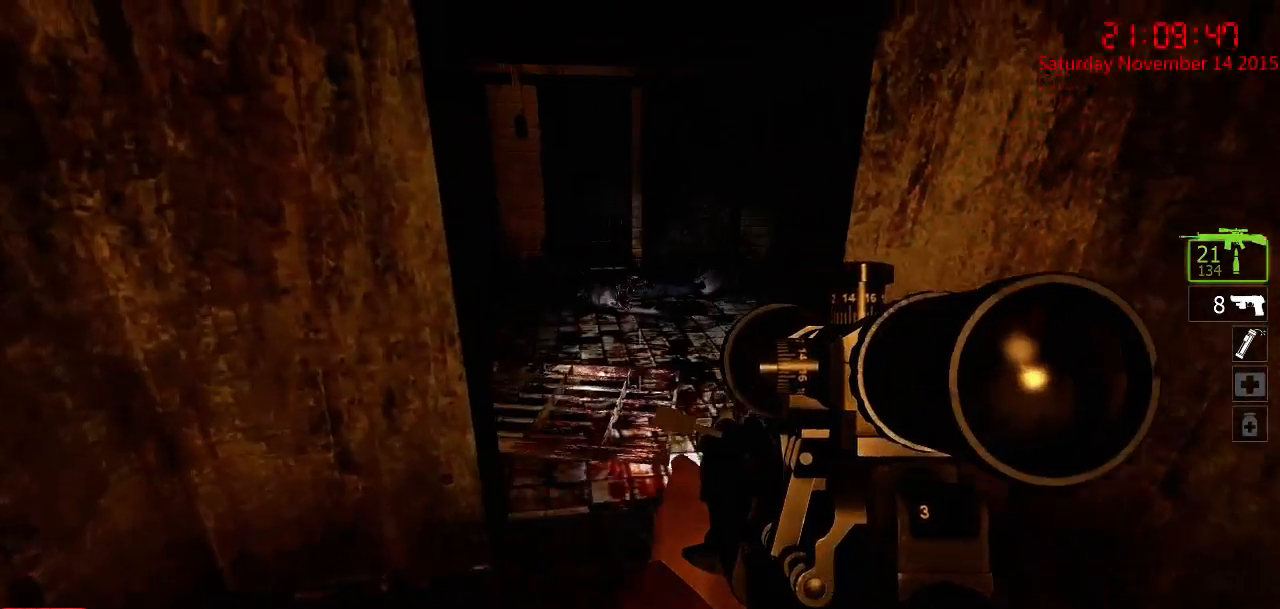
{"keys": ["a", "w"], "mouse": [], "events": [[300, "a", "down"]]}
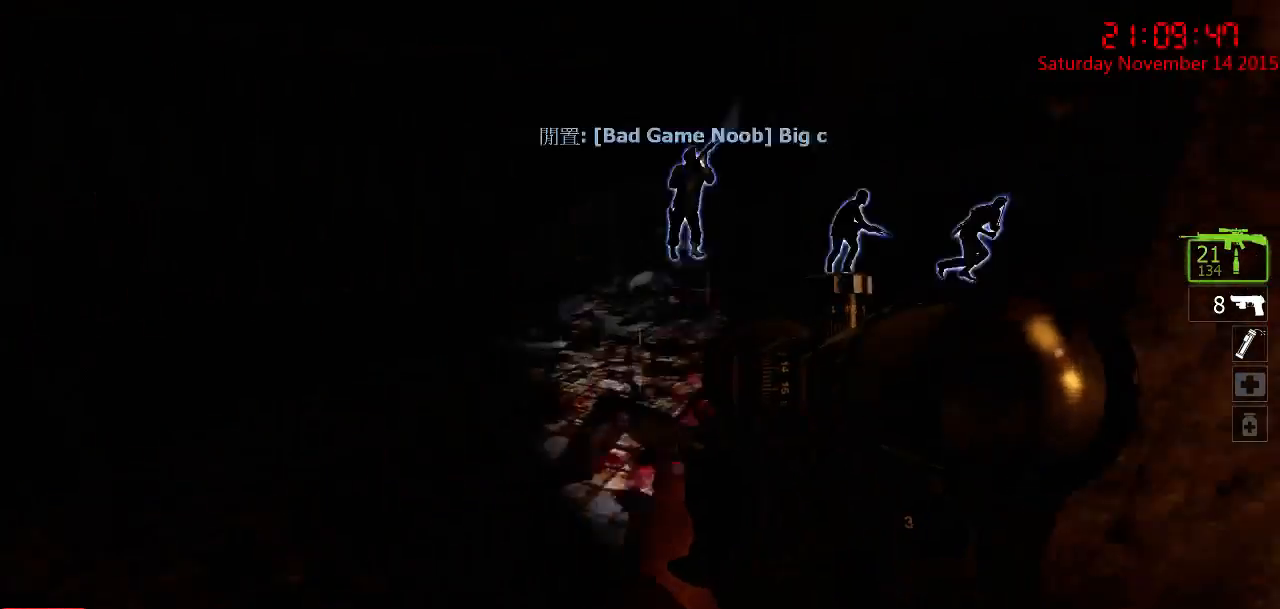
{"keys": ["a", "w"], "mouse": [], "events": []}
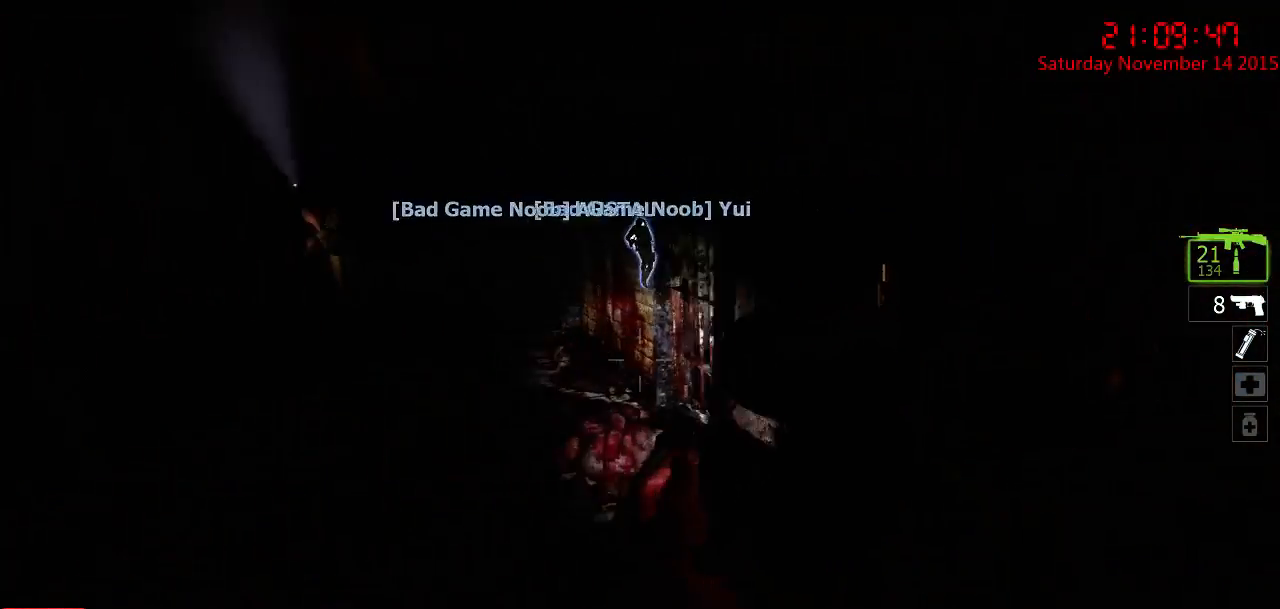
{"keys": ["a", "w"], "mouse": [], "events": [[100, "a", "up"], [333, "a", "down"]]}
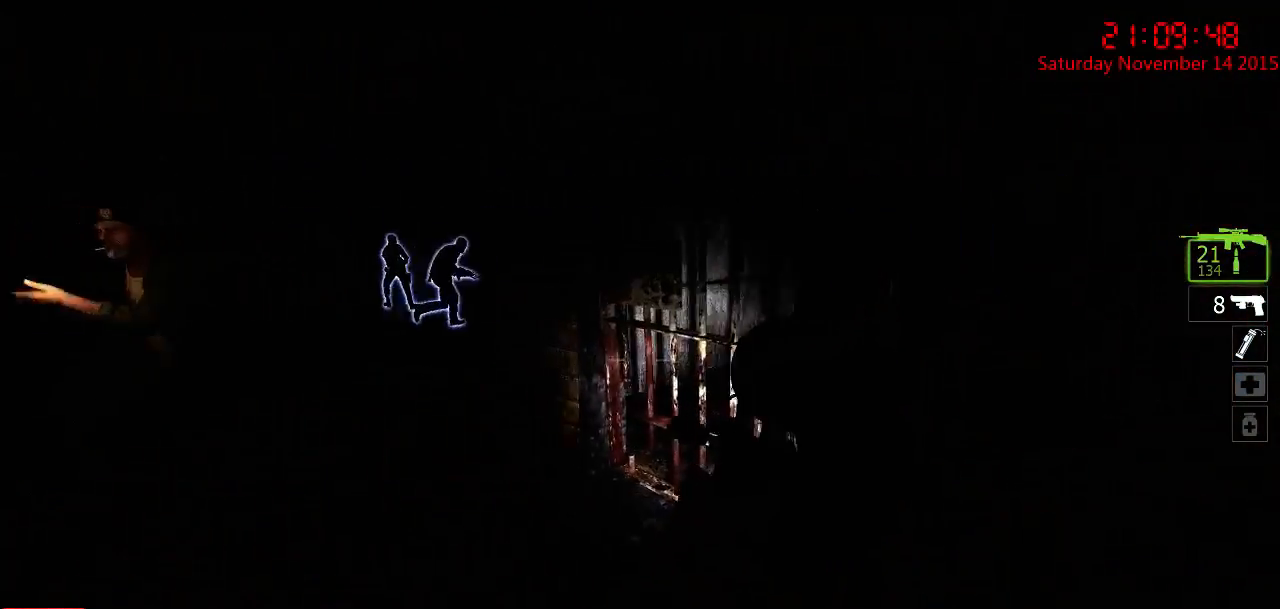
{"keys": ["a", "w"], "mouse": [], "events": [[100, "a", "up"], [300, "a", "down"]]}
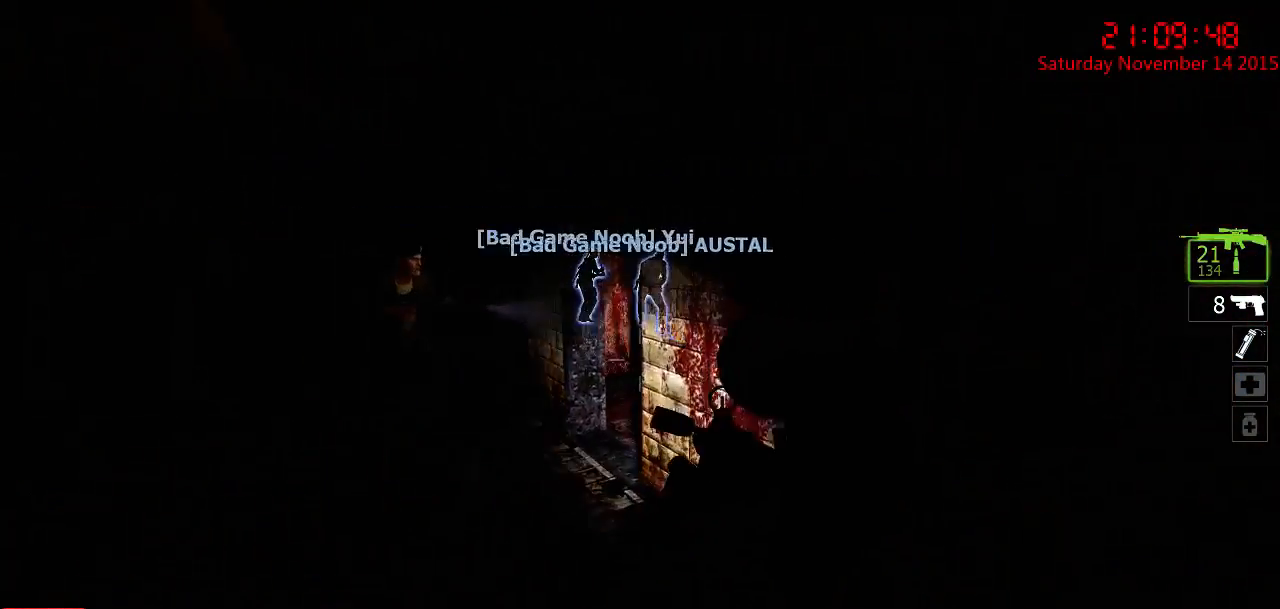
{"keys": ["a", "w"], "mouse": [], "events": [[183, "a", "up"], [317, "a", "down"]]}
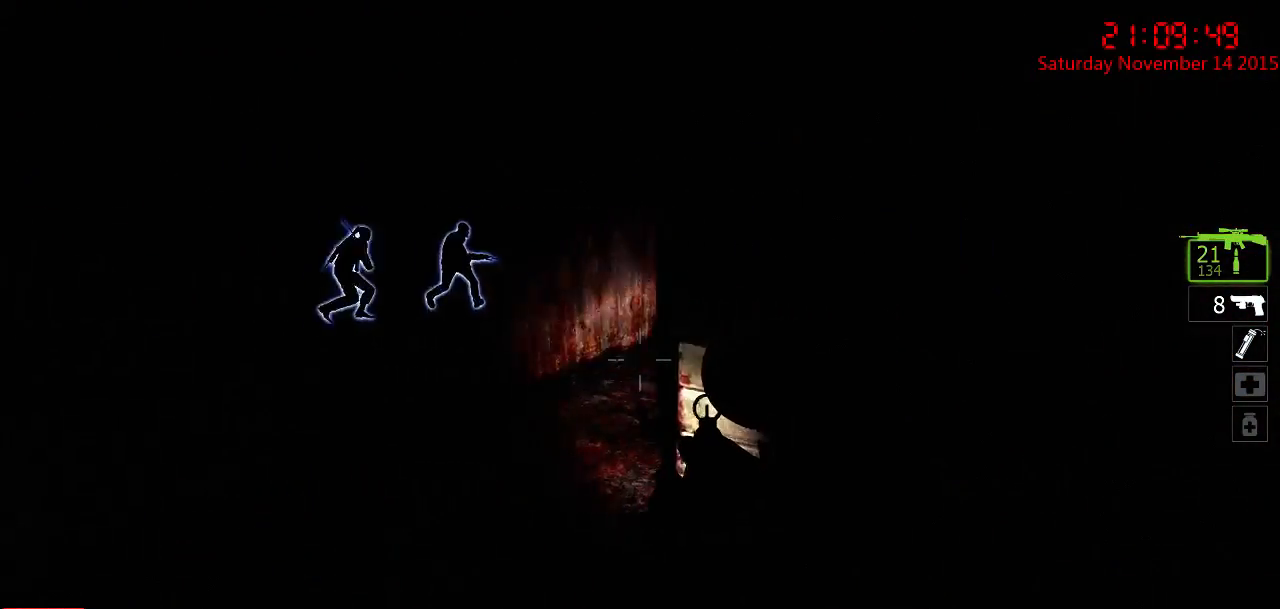
{"keys": [], "mouse": [], "events": [[333, "a", "up"], [333, "w", "up"], [400, "d", "down"], [467, "d", "up"]]}
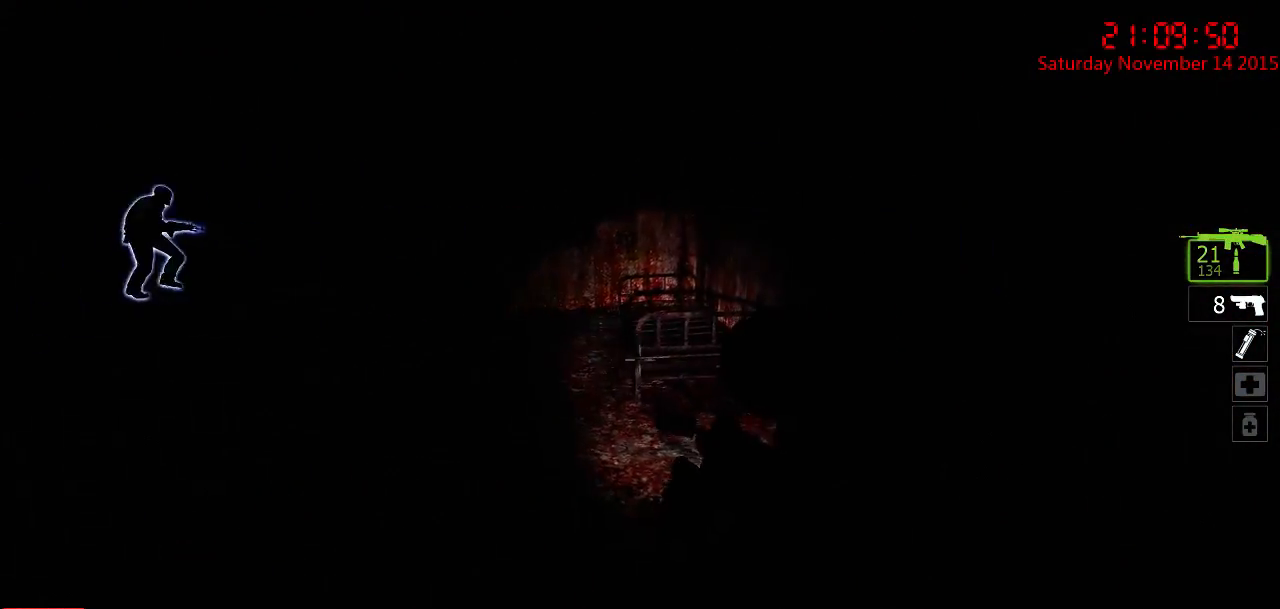
{"keys": ["a", "w"], "mouse": [], "events": [[33, "a", "down"], [67, "a", "up"], [167, "s", "down"], [200, "a", "down"], [300, "s", "up"], [450, "w", "down"]]}
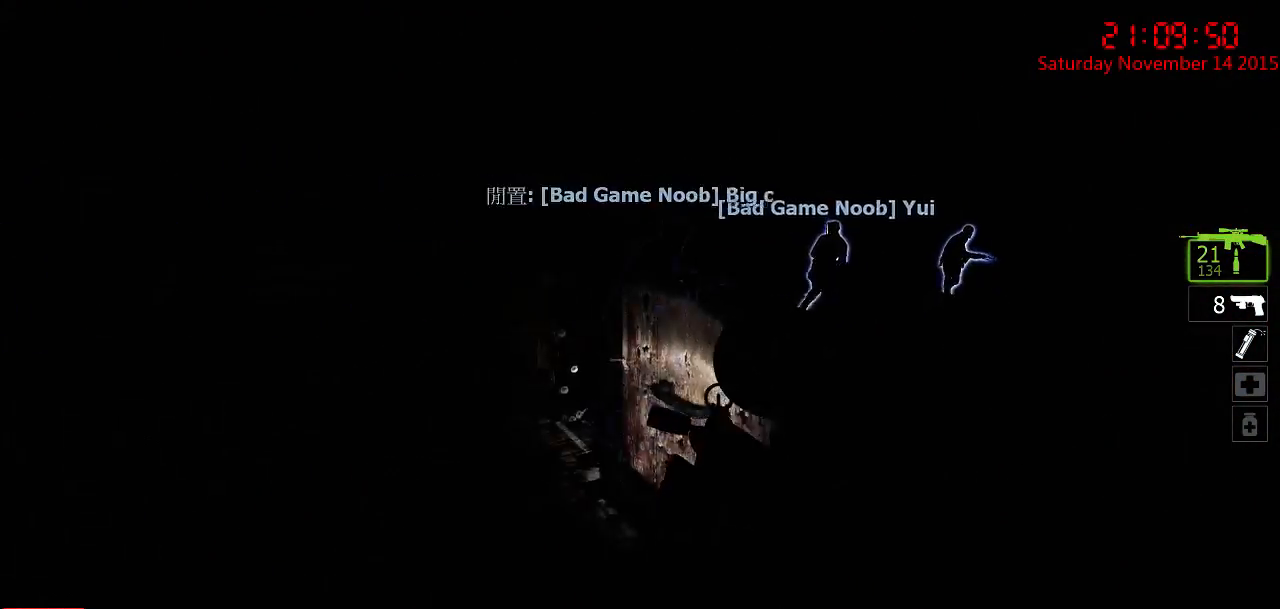
{"keys": ["w"], "mouse": [], "events": [[317, "a", "up"]]}
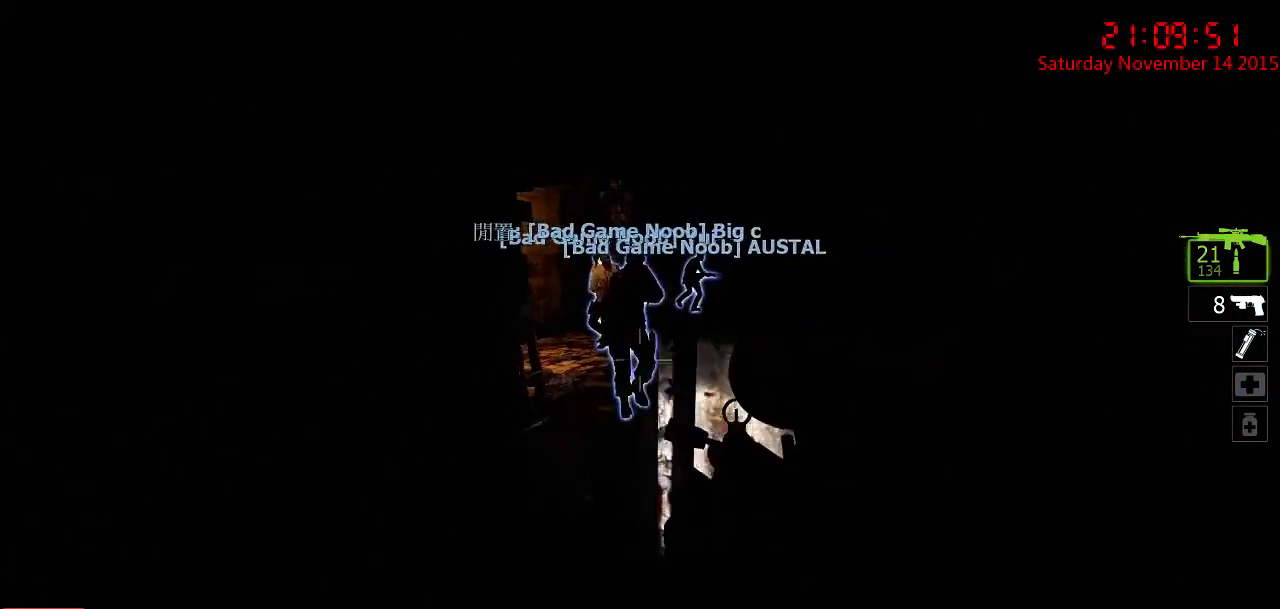
{"keys": ["w"], "mouse": [], "events": [[33, "a", "down"], [333, "a", "up"]]}
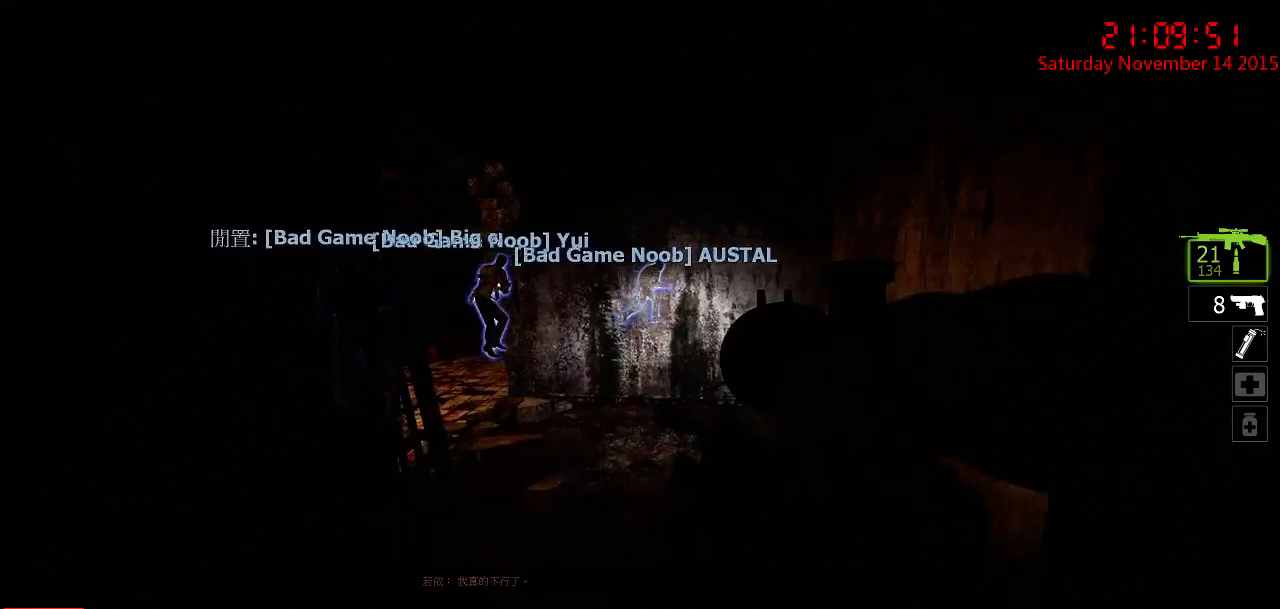
{"keys": ["d", "w"], "mouse": [], "events": [[217, "a", "down"], [350, "a", "up"], [450, "d", "down"]]}
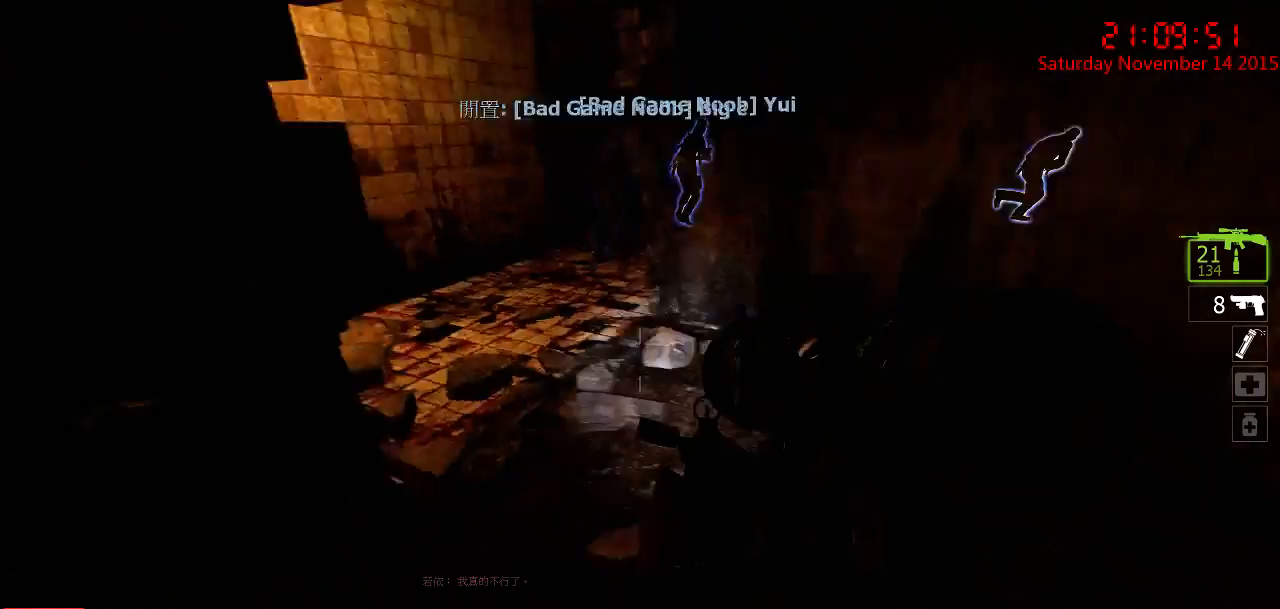
{"keys": ["d", "w"], "mouse": [], "events": [[100, "w", "up"], [300, "w", "down"]]}
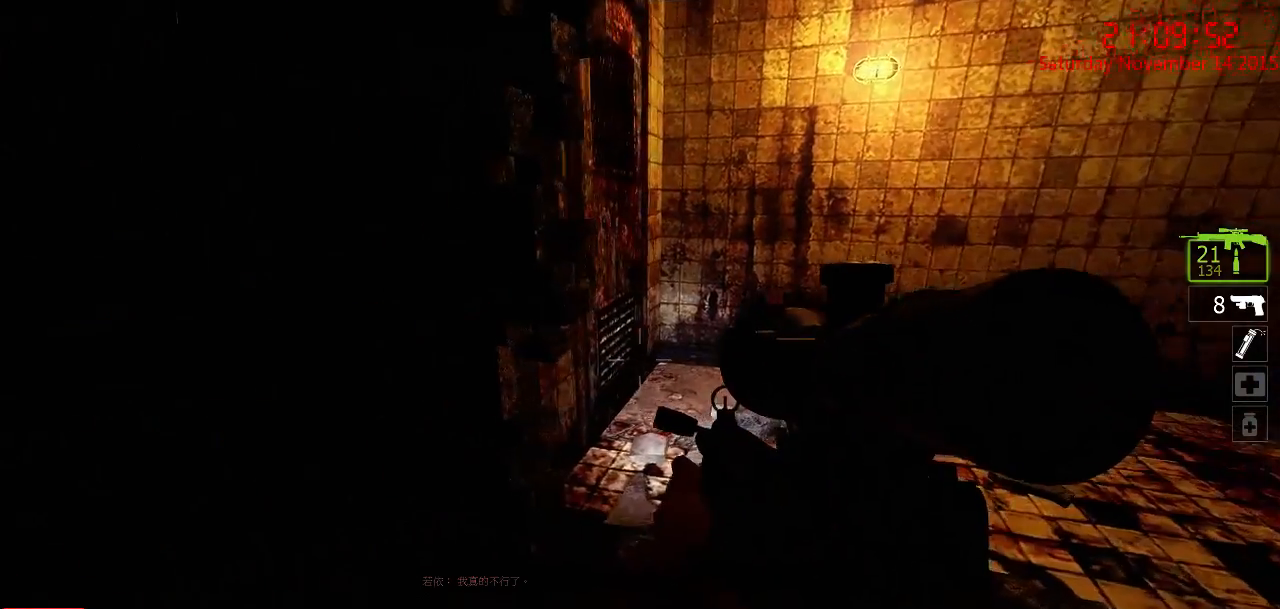
{"keys": ["a", "w"], "mouse": [], "events": [[183, "d", "up"], [283, "a", "down"]]}
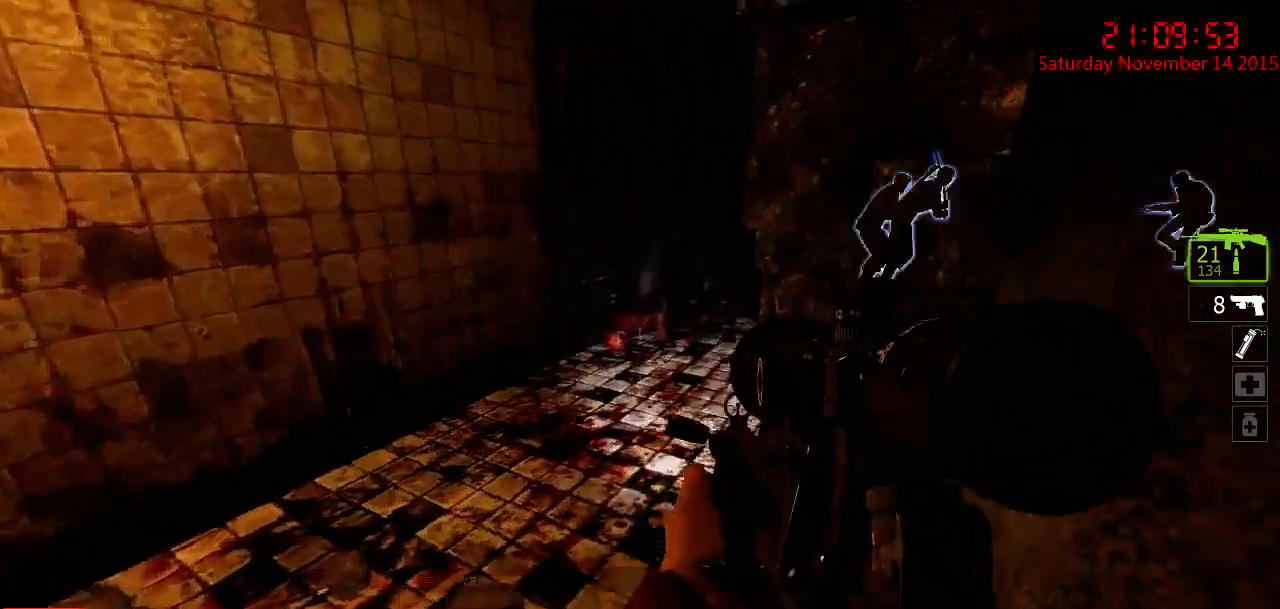
{"keys": ["w"], "mouse": [], "events": [[233, "a", "up"]]}
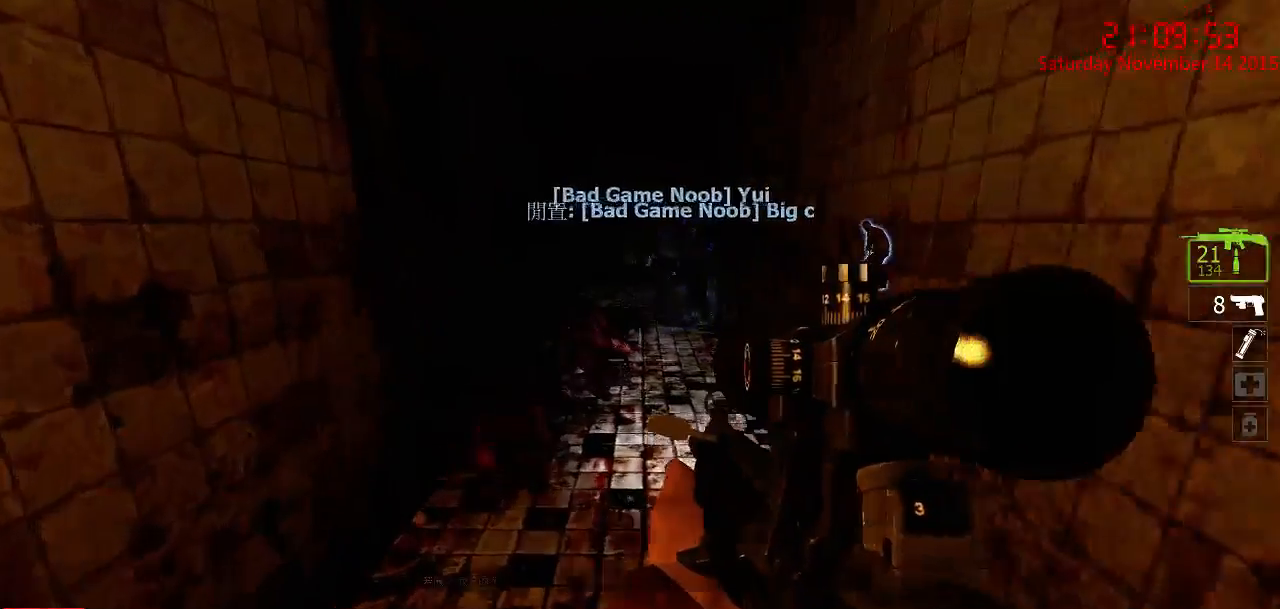
{"keys": ["d"], "mouse": [], "events": [[300, "d", "down"], [483, "w", "up"]]}
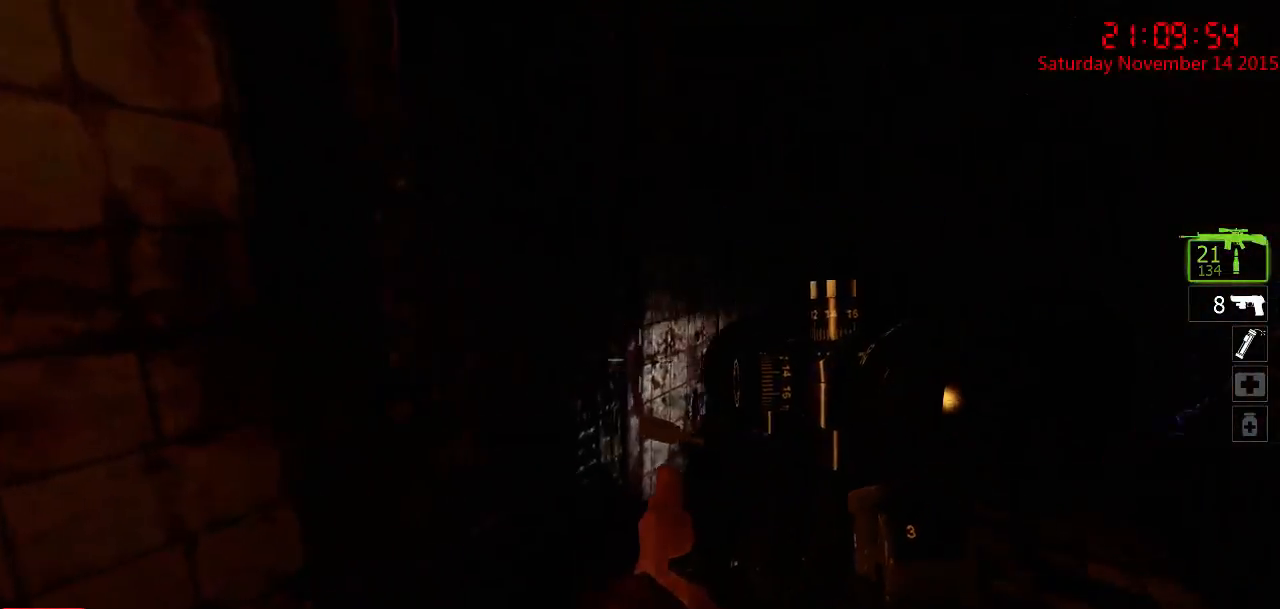
{"keys": ["w"], "mouse": [], "events": [[83, "w", "down"], [150, "d", "up"], [250, "a", "down"], [500, "a", "up"]]}
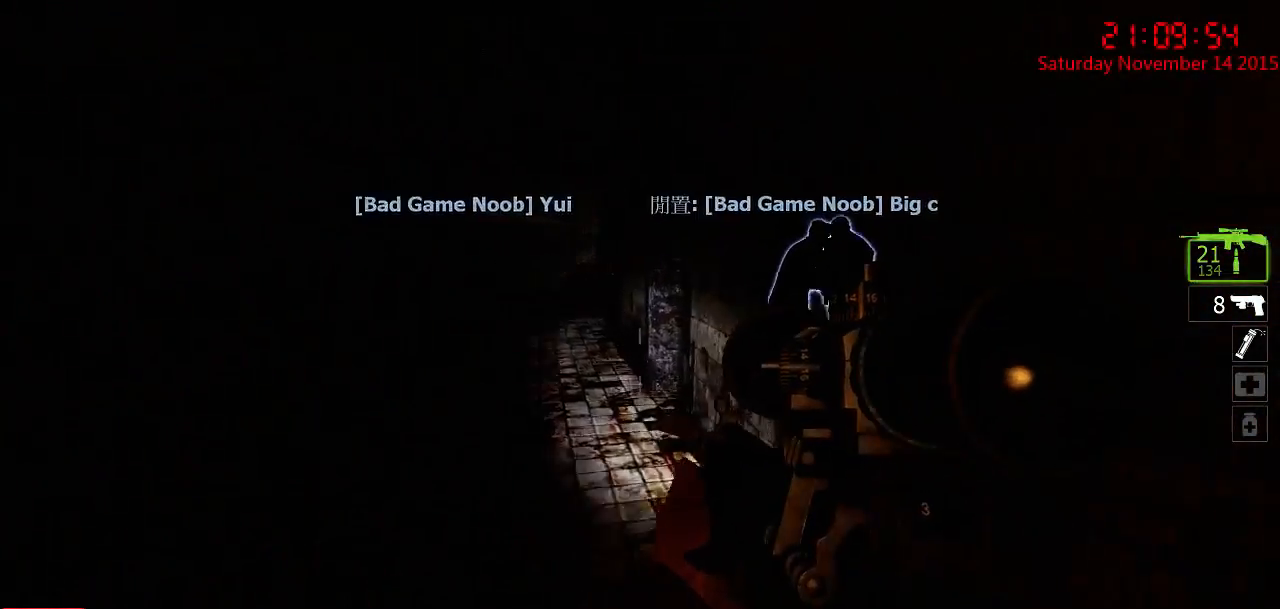
{"keys": ["a", "w"], "mouse": [], "events": [[233, "a", "down"]]}
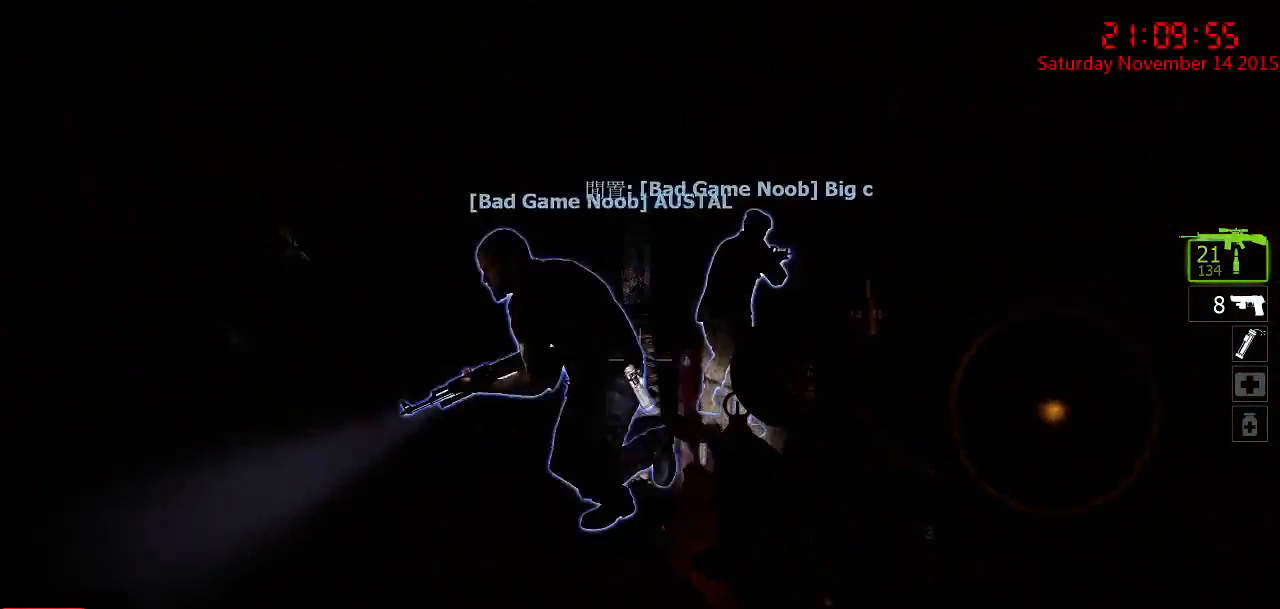
{"keys": ["a", "w"], "mouse": [], "events": [[150, "w", "up"], [317, "w", "down"]]}
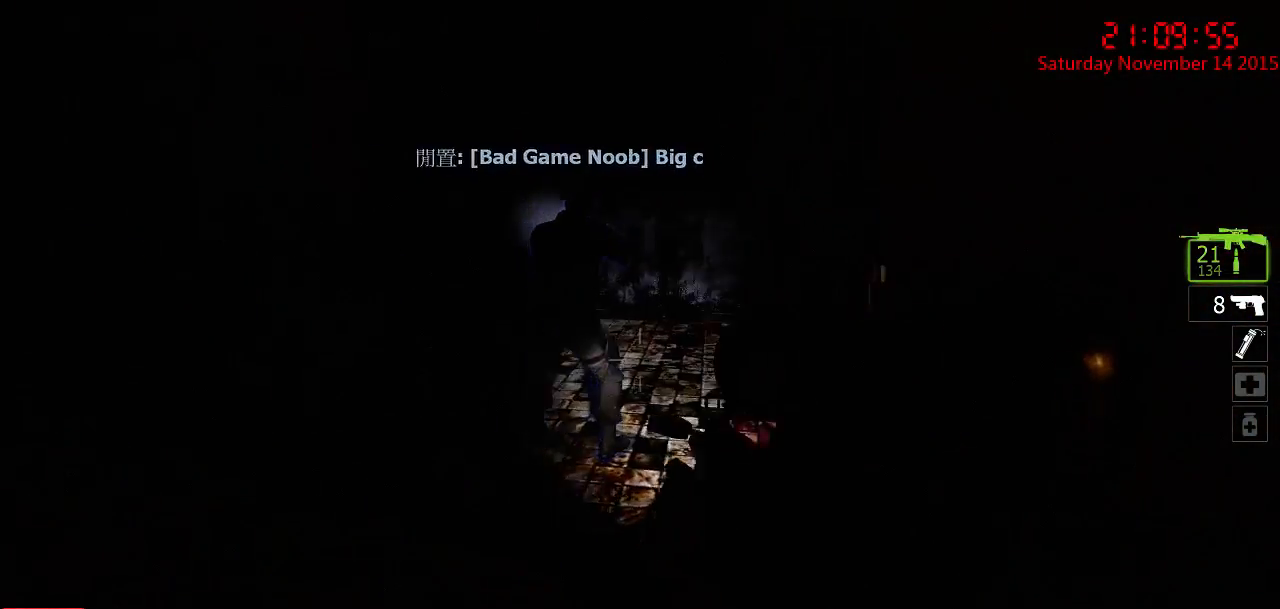
{"keys": ["a"], "mouse": [], "events": [[33, "a", "up"], [67, "d", "down"], [267, "d", "up"], [367, "w", "up"], [433, "a", "down"]]}
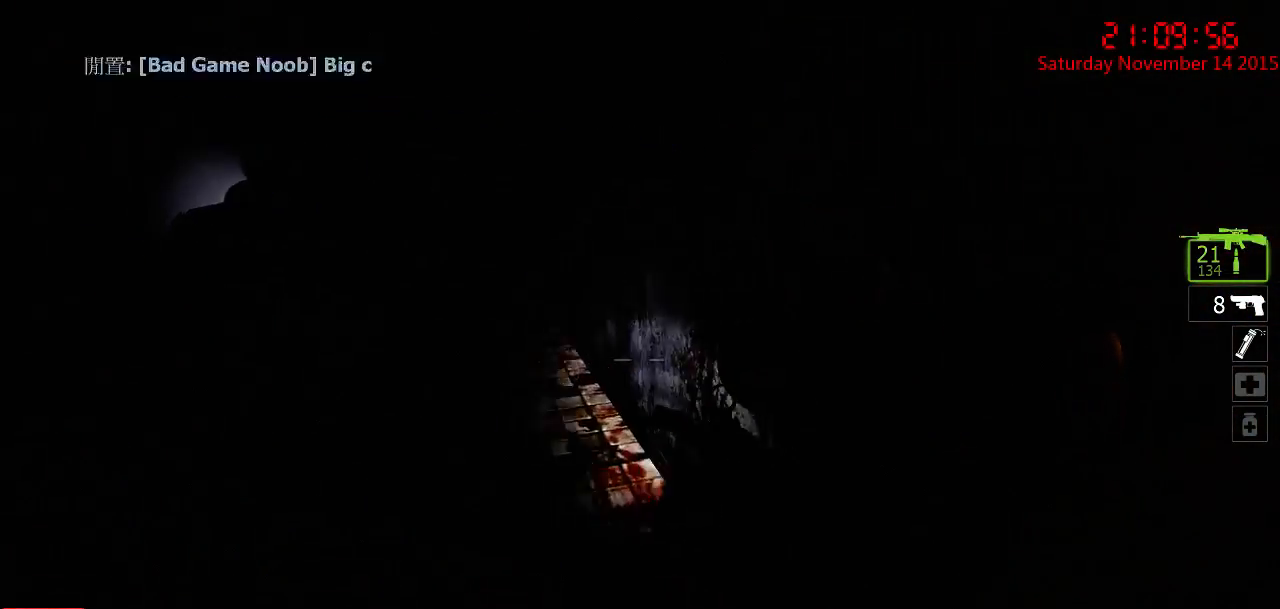
{"keys": [], "mouse": [], "events": [[117, "a", "up"], [183, "d", "down"], [283, "d", "up"]]}
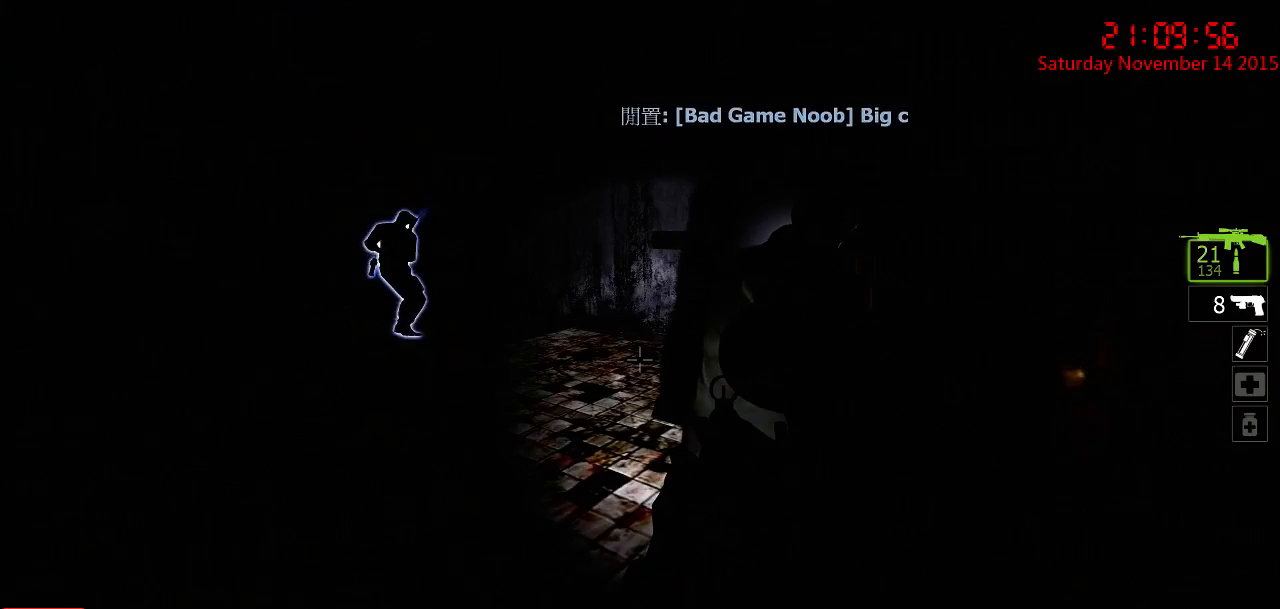
{"keys": ["a", "w"], "mouse": [], "events": [[117, "a", "down"], [117, "s", "down"], [217, "s", "up"], [367, "w", "down"]]}
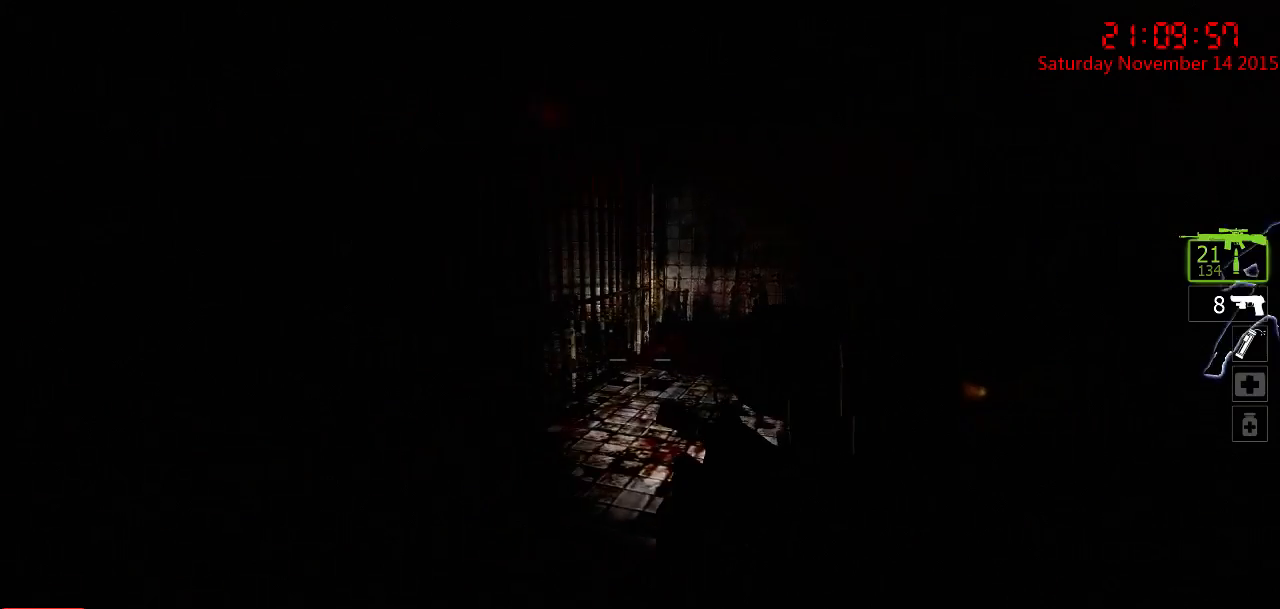
{"keys": ["d", "w"], "mouse": [], "events": [[200, "a", "up"], [483, "d", "down"]]}
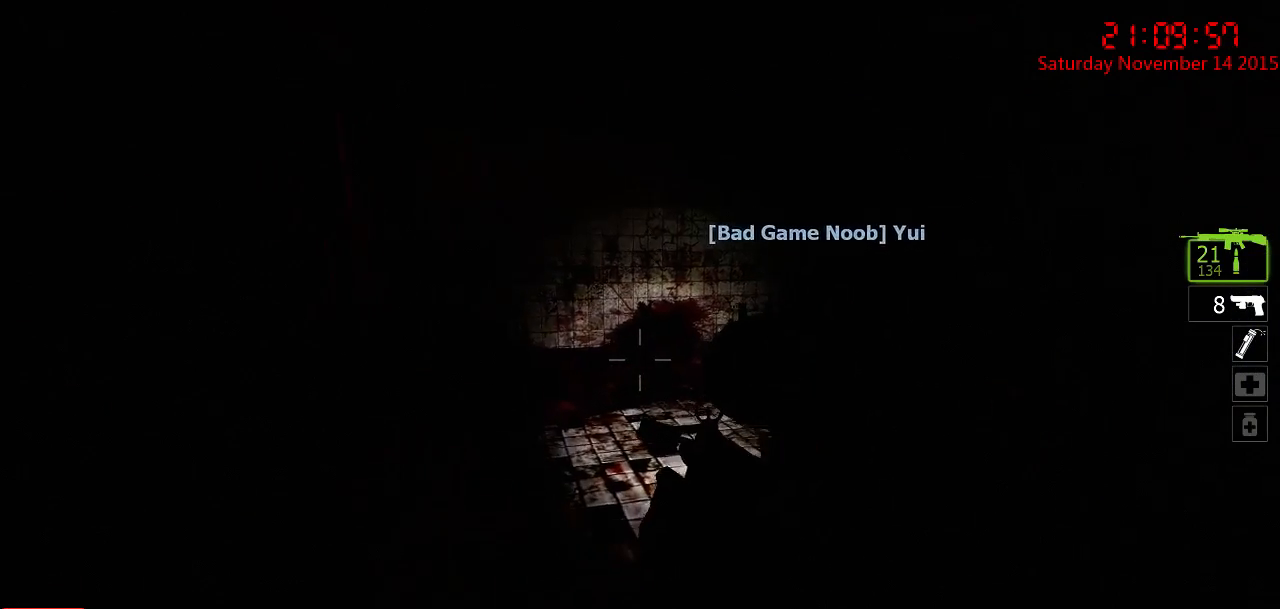
{"keys": ["a", "w"], "mouse": [], "events": [[183, "d", "up"], [283, "a", "down"]]}
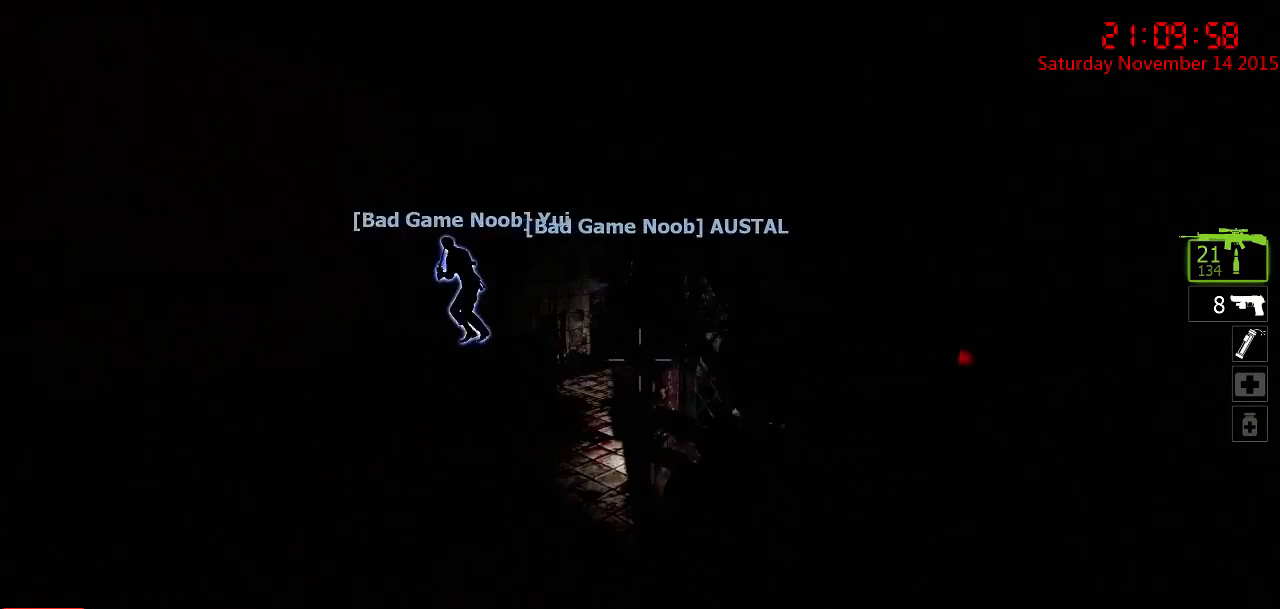
{"keys": ["w"], "mouse": [], "events": [[417, "a", "up"]]}
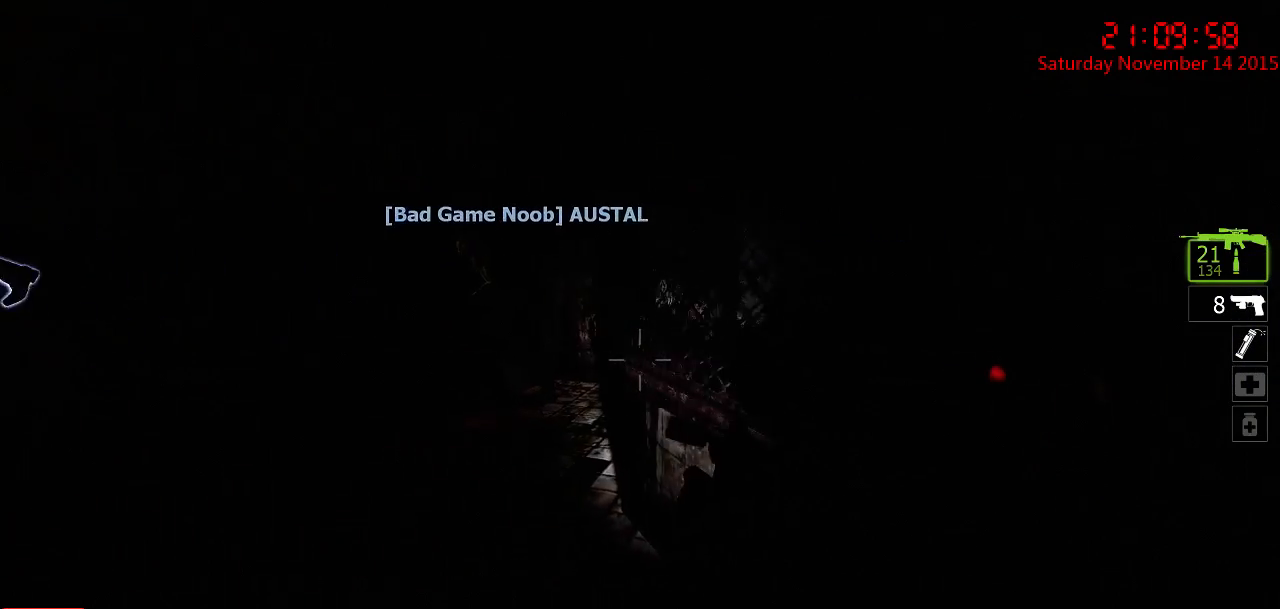
{"keys": ["w"], "mouse": [], "events": [[83, "a", "down"], [350, "a", "up"]]}
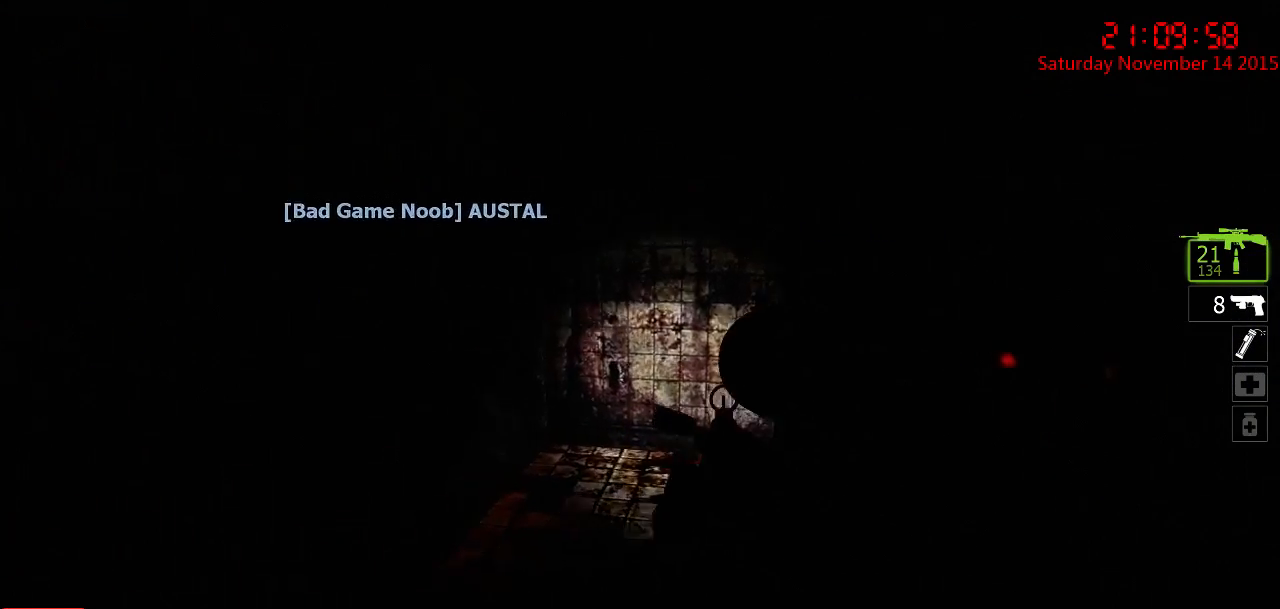
{"keys": ["d"], "mouse": [], "events": [[33, "d", "down"], [400, "w", "up"]]}
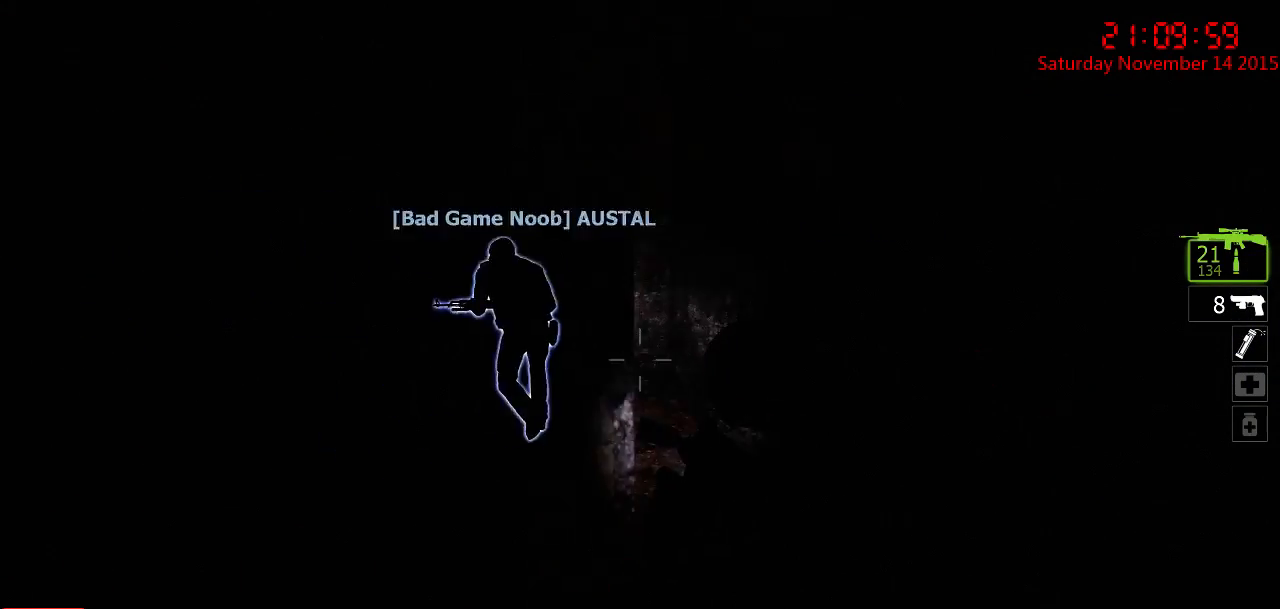
{"keys": ["d", "w"], "mouse": [], "events": [[67, "w", "down"], [150, "d", "up"], [383, "d", "down"]]}